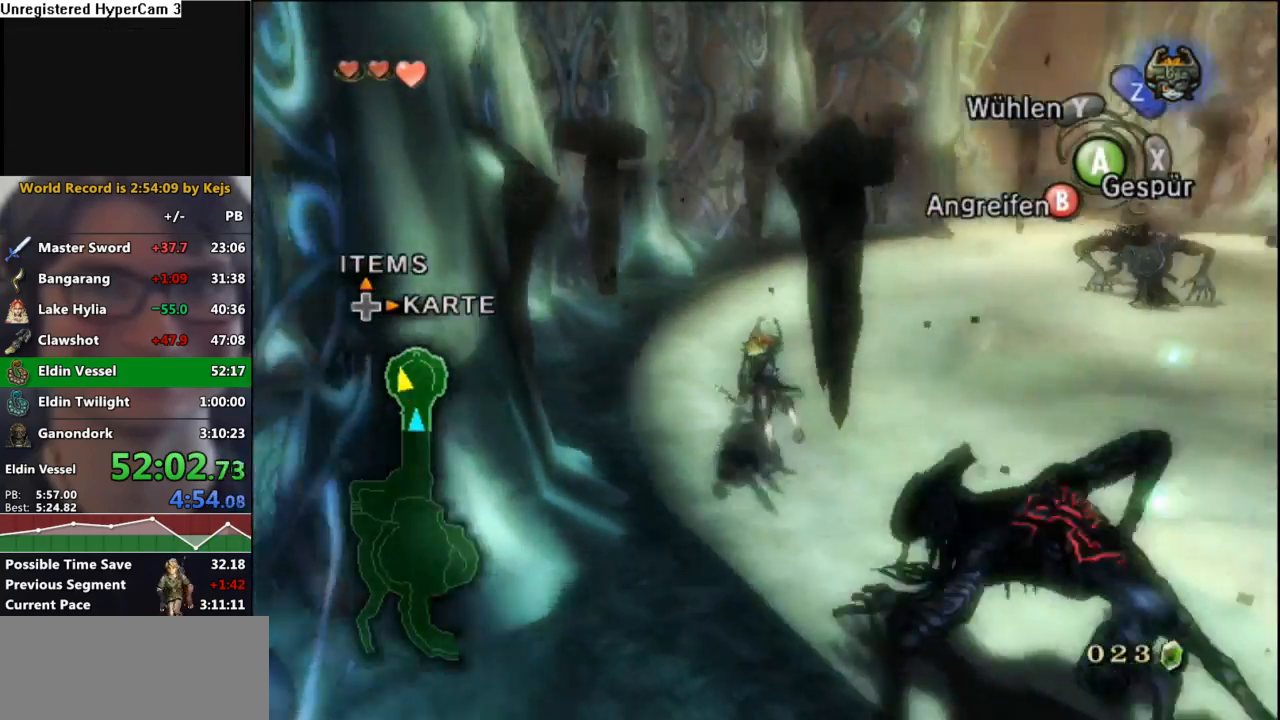
Gameplay with a controller (Nintendo layout); each line is a JSON object with the inputs held at the frame after it. "events" lists button and stick changes between this image and that frame as [ms after this image, input, new state], when the widget could be followed in between. Not read: L3 R3.
{"buttons": ["B"], "left_stick": "up-right", "right_stick": "center", "events": [[117, "left_stick", "up-left"], [183, "right_stick", "center"], [300, "left_stick", "up"], [433, "B", "down"], [450, "left_stick", "up-right"]]}
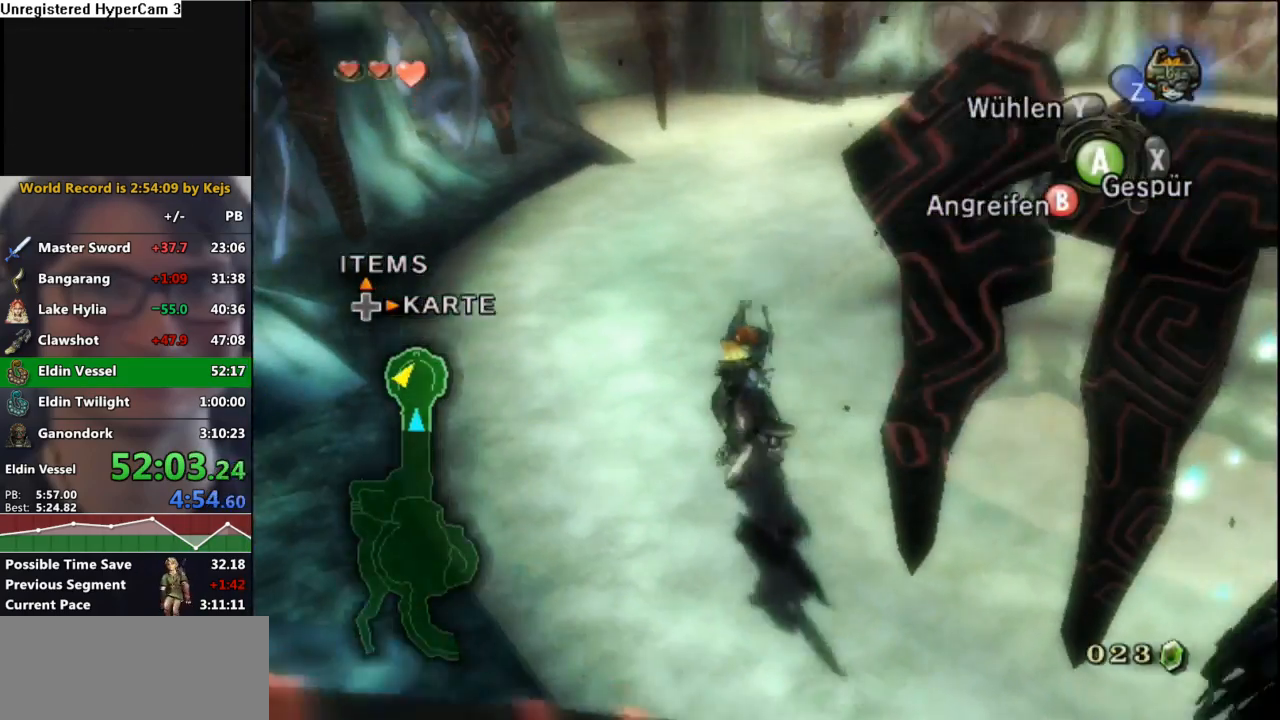
{"buttons": ["B", "L1"], "left_stick": "up-right", "right_stick": "center", "events": [[167, "L1", "down"], [250, "left_stick", "up"], [417, "left_stick", "up-right"]]}
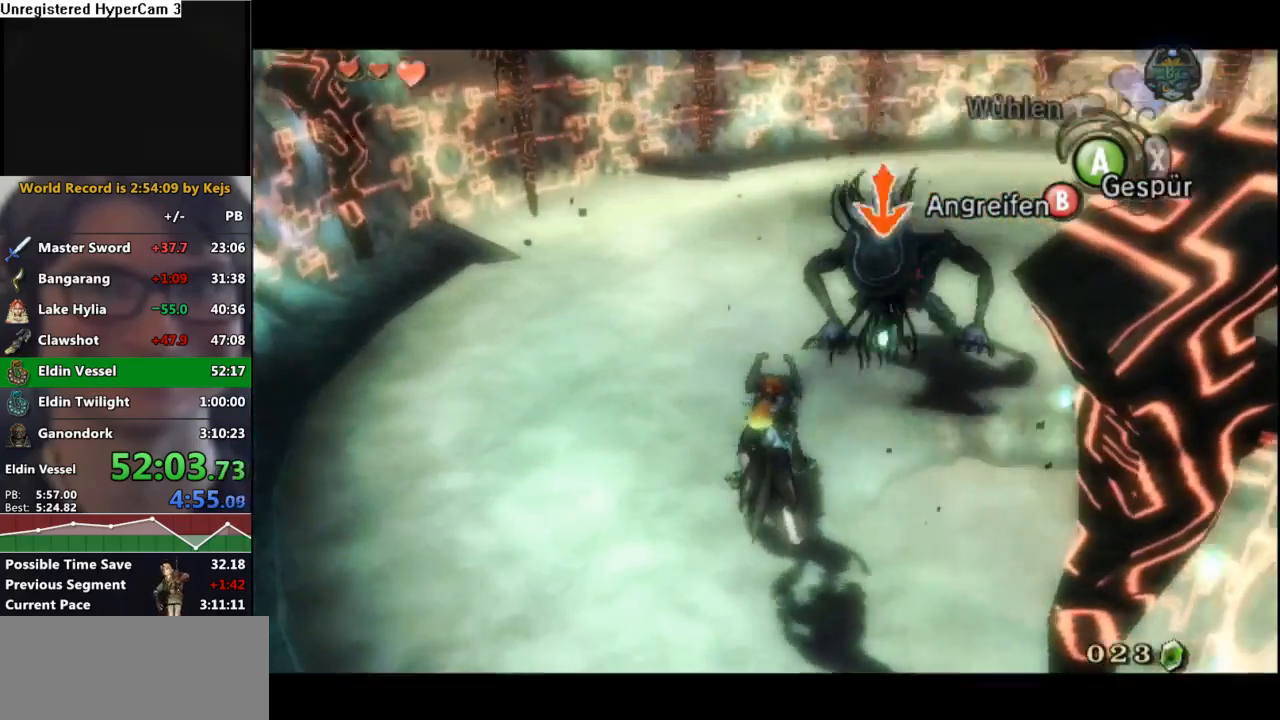
{"buttons": [], "left_stick": "center", "right_stick": "center", "events": [[200, "left_stick", "up"], [433, "B", "up"], [483, "L1", "up"], [500, "left_stick", "center"]]}
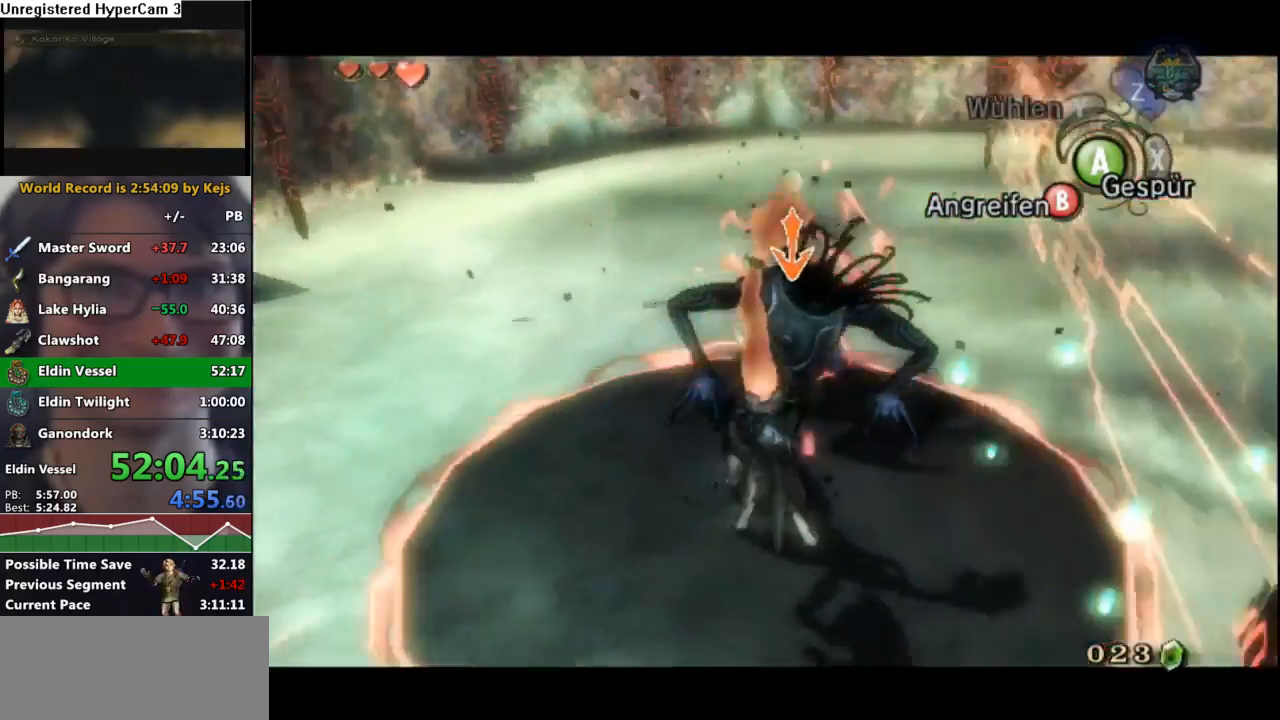
{"buttons": [], "left_stick": "down-right", "right_stick": "left", "events": [[17, "right_stick", "left"], [300, "left_stick", "down-right"]]}
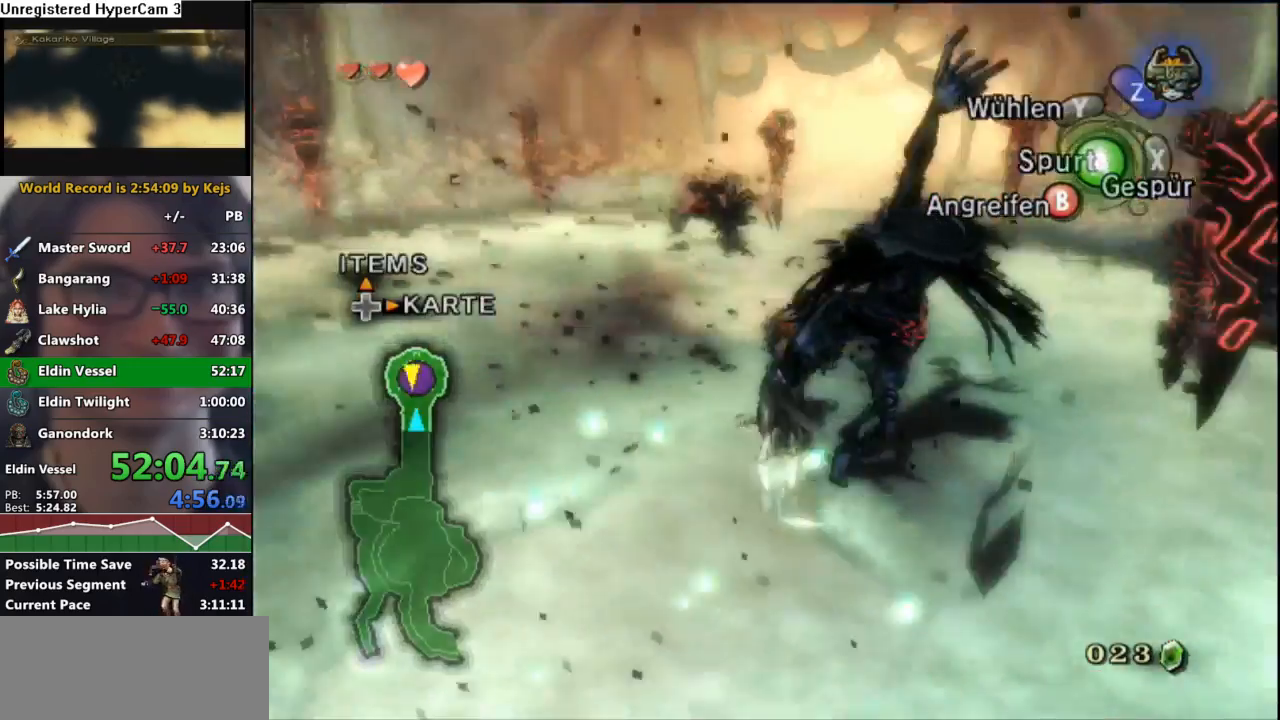
{"buttons": ["A"], "left_stick": "right", "right_stick": "center", "events": [[33, "right_stick", "center"], [50, "left_stick", "up-right"], [133, "A", "down"], [200, "A", "up"], [200, "left_stick", "up"], [267, "A", "down"], [350, "A", "up"], [400, "A", "down"], [433, "left_stick", "right"]]}
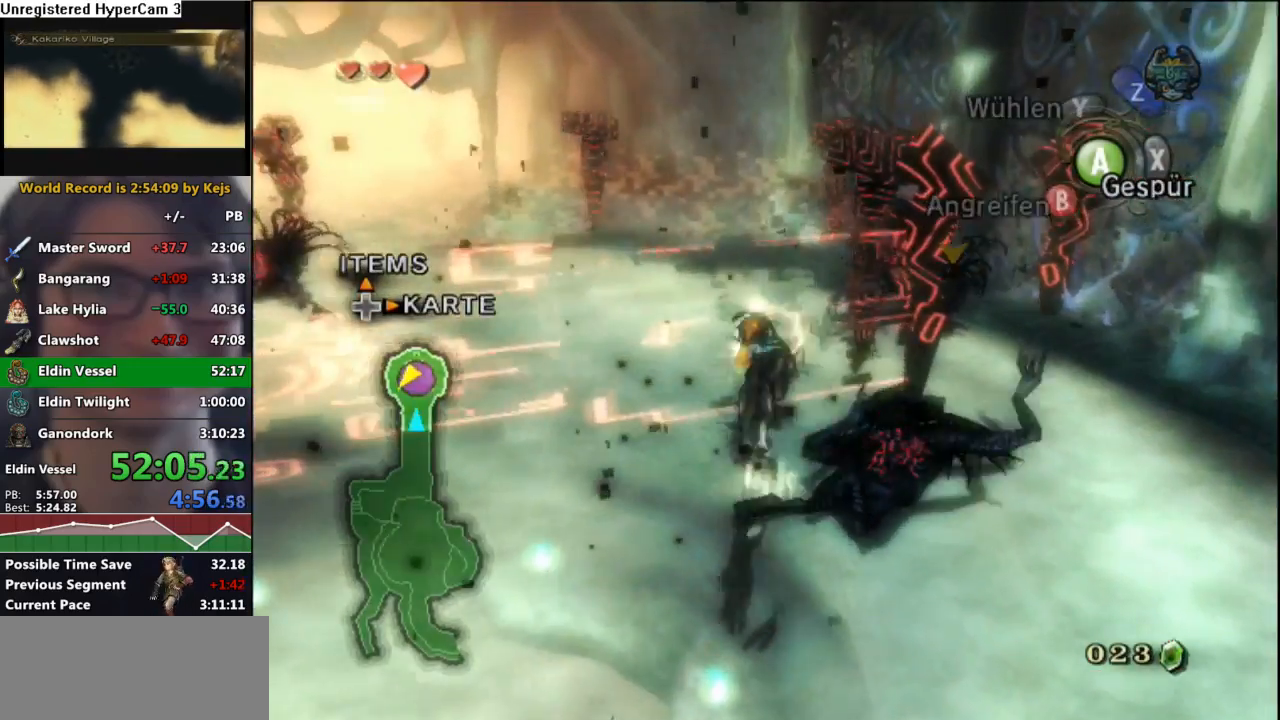
{"buttons": [], "left_stick": "right", "right_stick": "center", "events": [[17, "A", "up"], [117, "left_stick", "up-right"], [450, "left_stick", "right"]]}
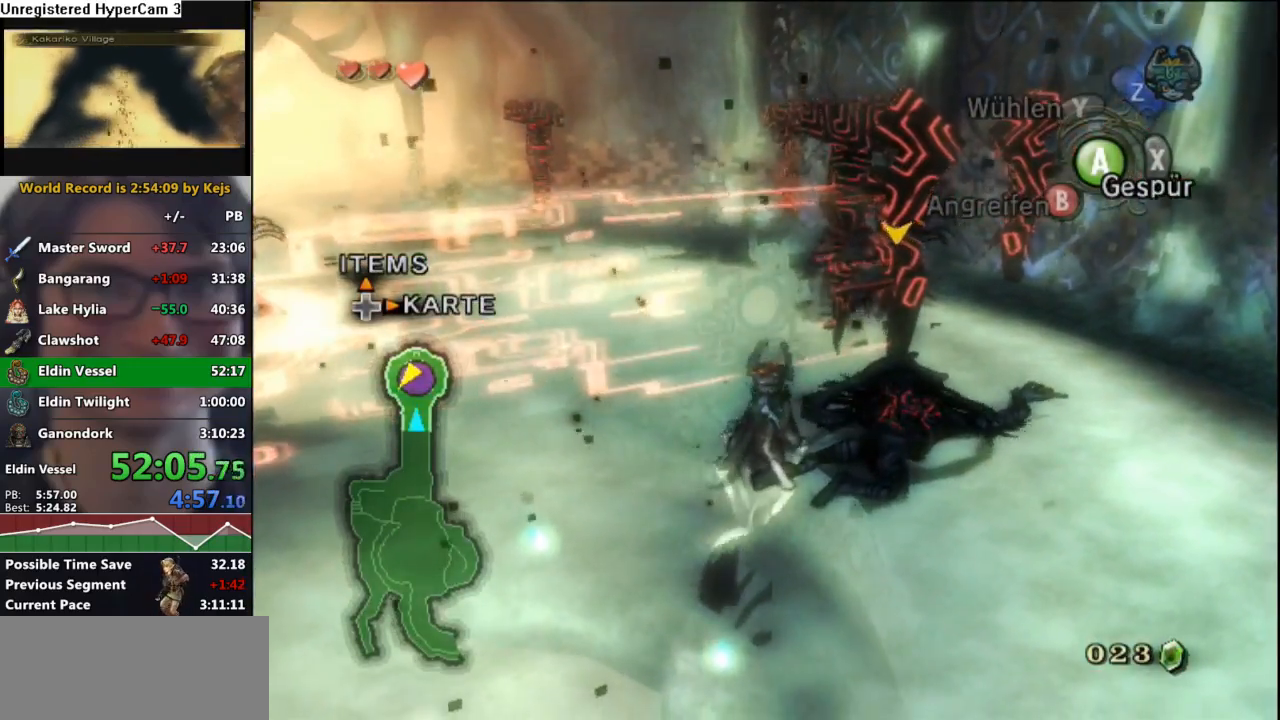
{"buttons": [], "left_stick": "up-left", "right_stick": "center", "events": [[100, "A", "down"], [150, "A", "up"], [200, "left_stick", "up-right"], [217, "A", "down"], [317, "A", "up"], [383, "A", "down"], [433, "left_stick", "up-left"], [450, "A", "up"]]}
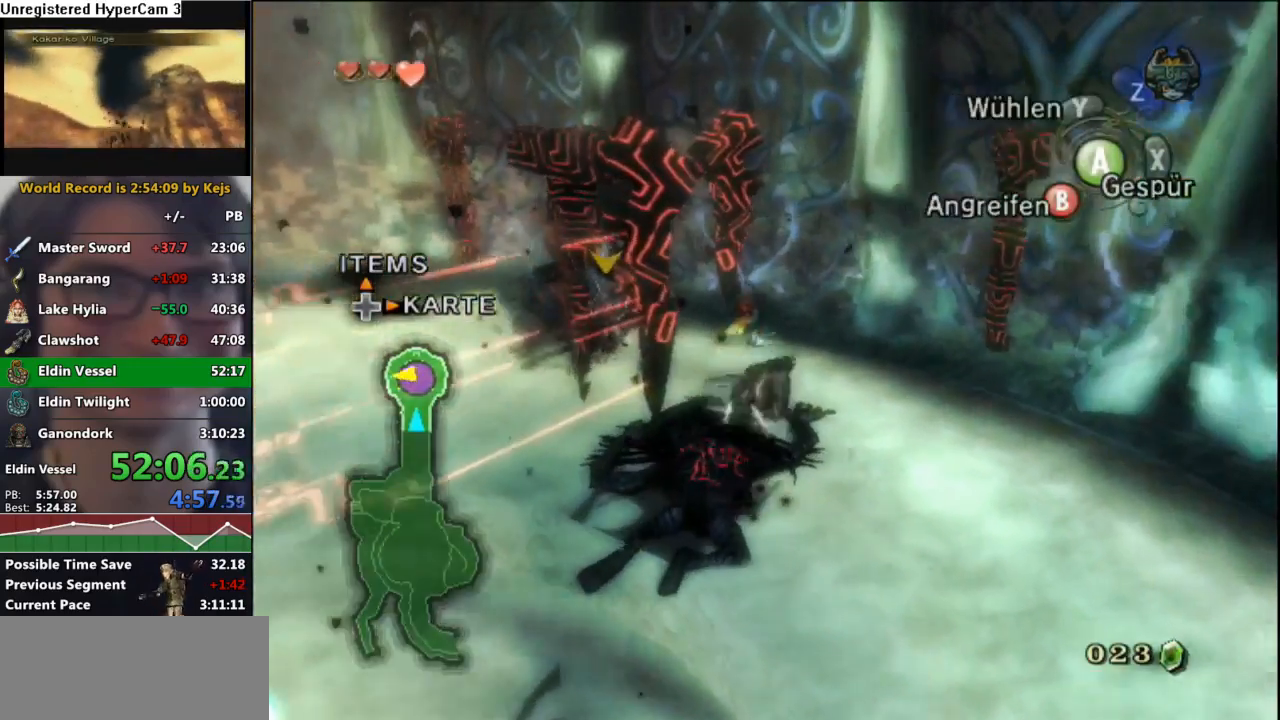
{"buttons": [], "left_stick": "up-left", "right_stick": "right", "events": [[50, "A", "down"], [100, "A", "up"], [400, "right_stick", "right"]]}
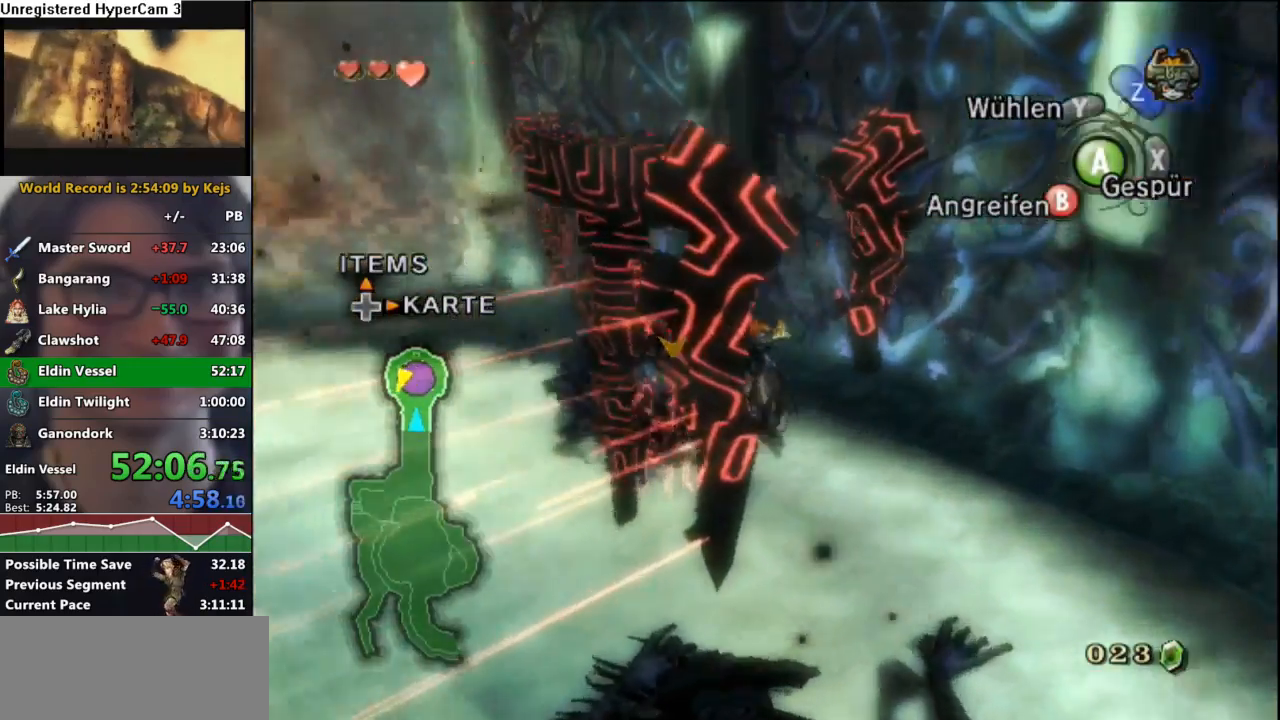
{"buttons": [], "left_stick": "up-right", "right_stick": "right", "events": [[233, "left_stick", "up"], [500, "left_stick", "up-right"]]}
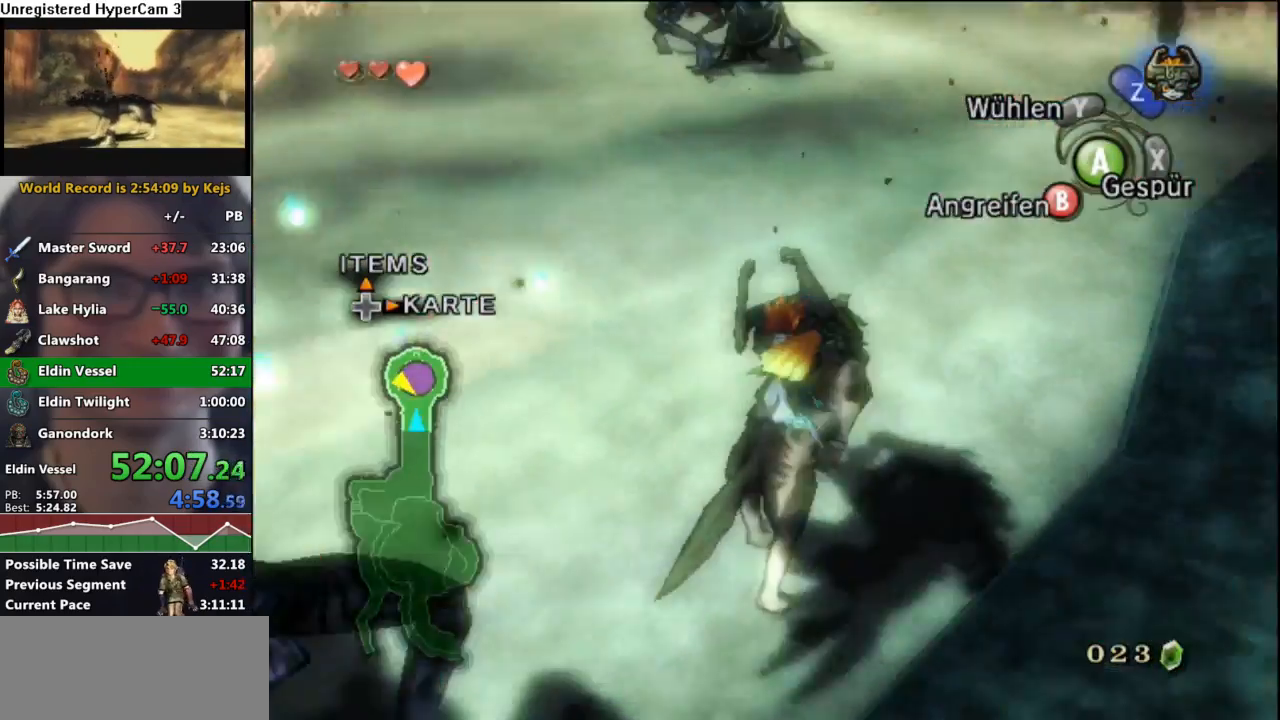
{"buttons": ["B"], "left_stick": "center", "right_stick": "center", "events": [[67, "right_stick", "center"], [183, "left_stick", "up"], [283, "left_stick", "up-left"], [350, "B", "down"], [500, "left_stick", "center"]]}
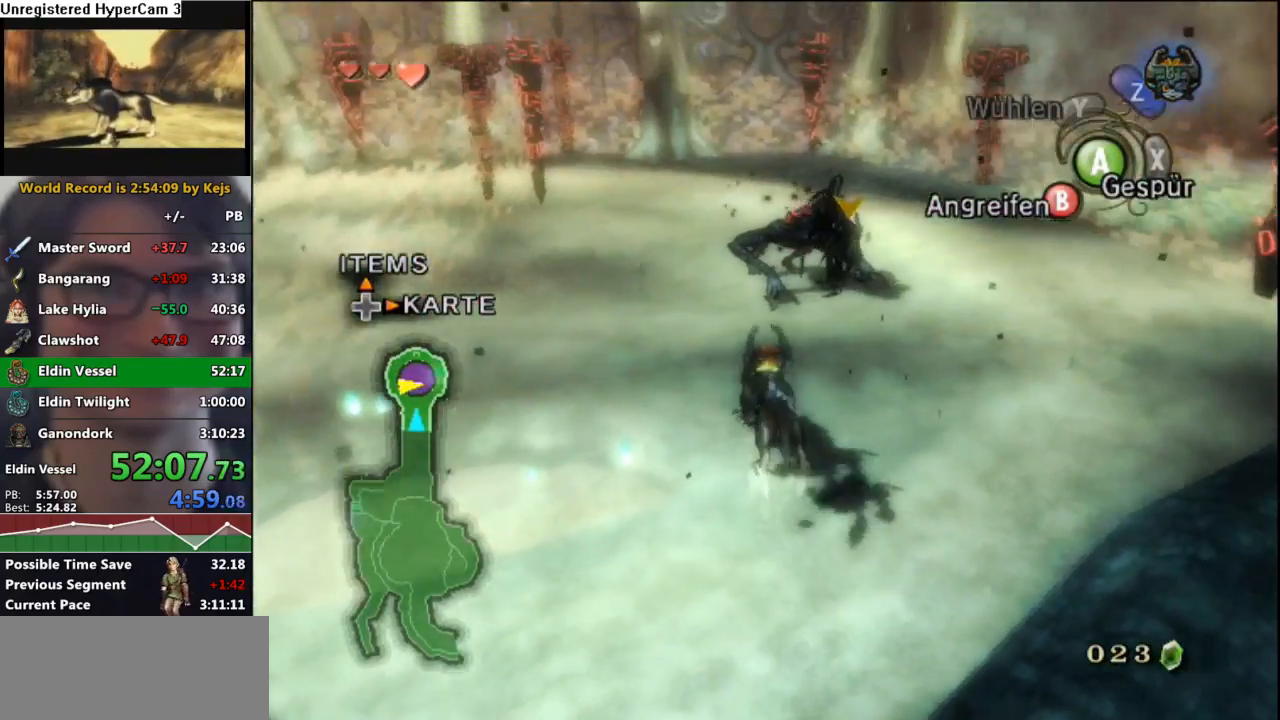
{"buttons": ["B"], "left_stick": "up", "right_stick": "center", "events": [[100, "left_stick", "up-right"], [167, "left_stick", "up"]]}
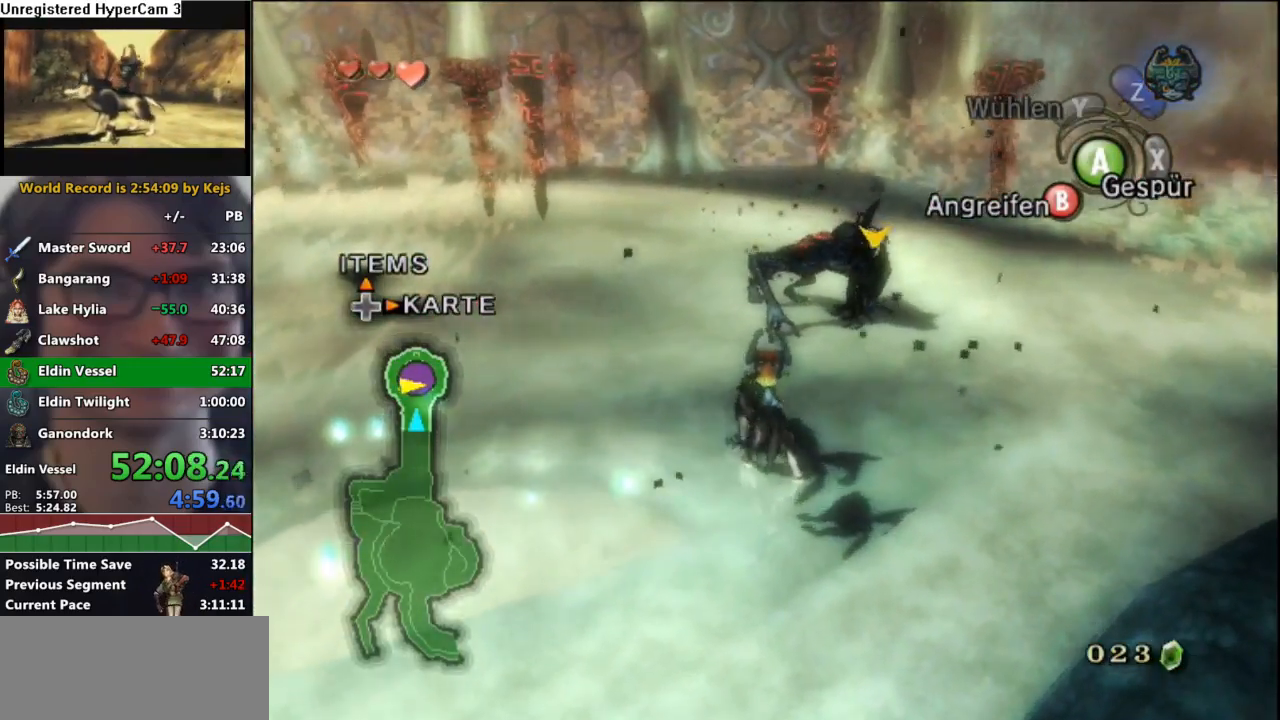
{"buttons": ["B"], "left_stick": "up", "right_stick": "center", "events": [[33, "left_stick", "up-left"], [367, "left_stick", "up"]]}
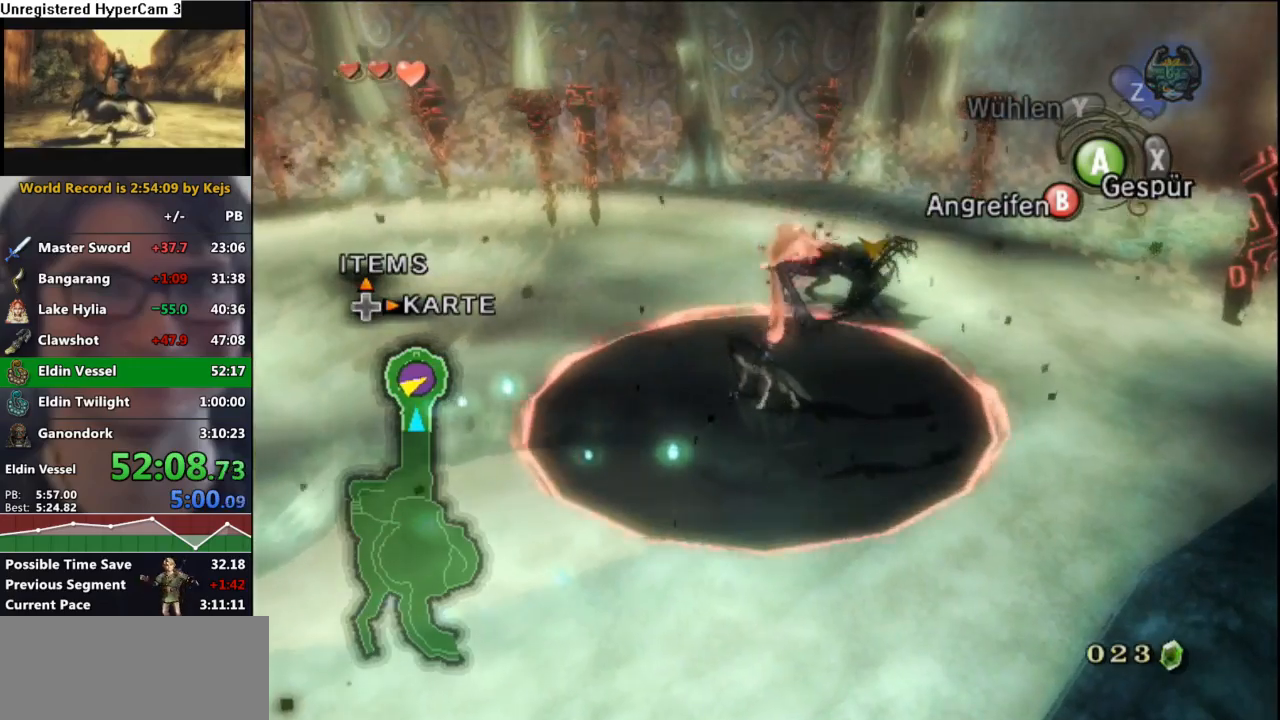
{"buttons": ["B"], "left_stick": "down-left", "right_stick": "center", "events": [[33, "L1", "down"], [33, "left_stick", "center"], [83, "L1", "up"], [83, "left_stick", "down"], [483, "left_stick", "down-left"]]}
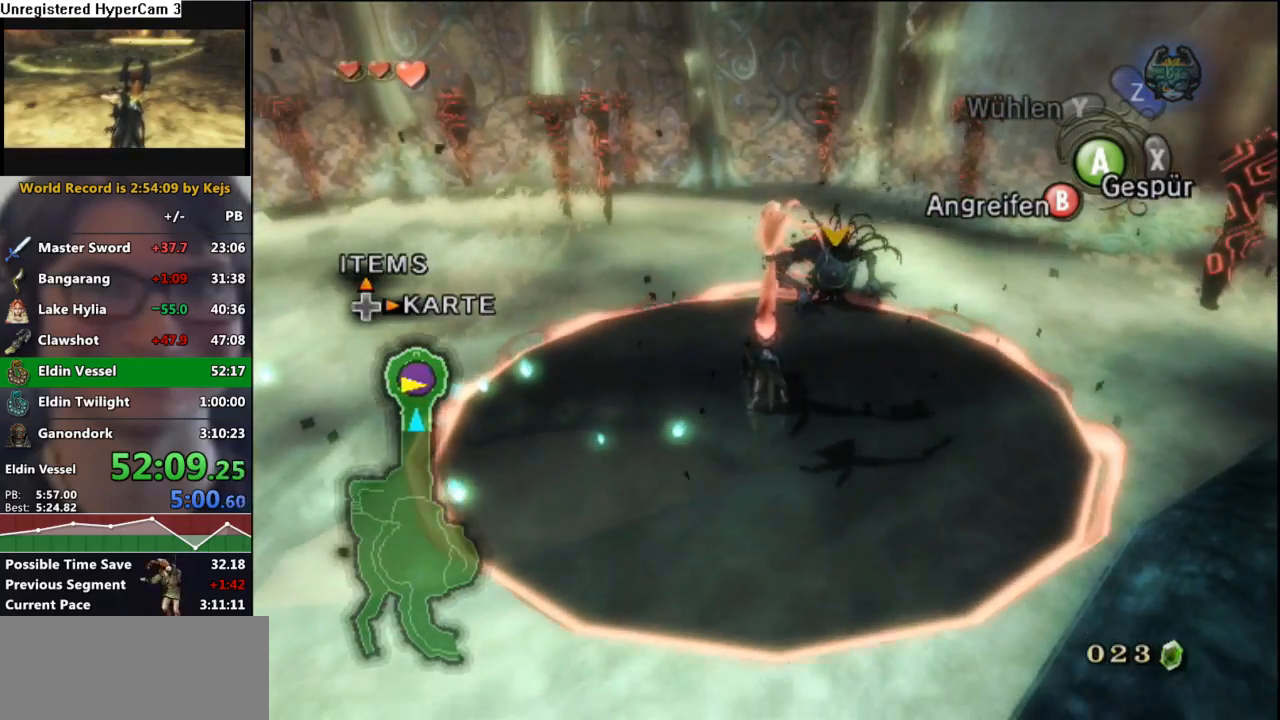
{"buttons": ["B"], "left_stick": "up", "right_stick": "center", "events": [[333, "left_stick", "up"]]}
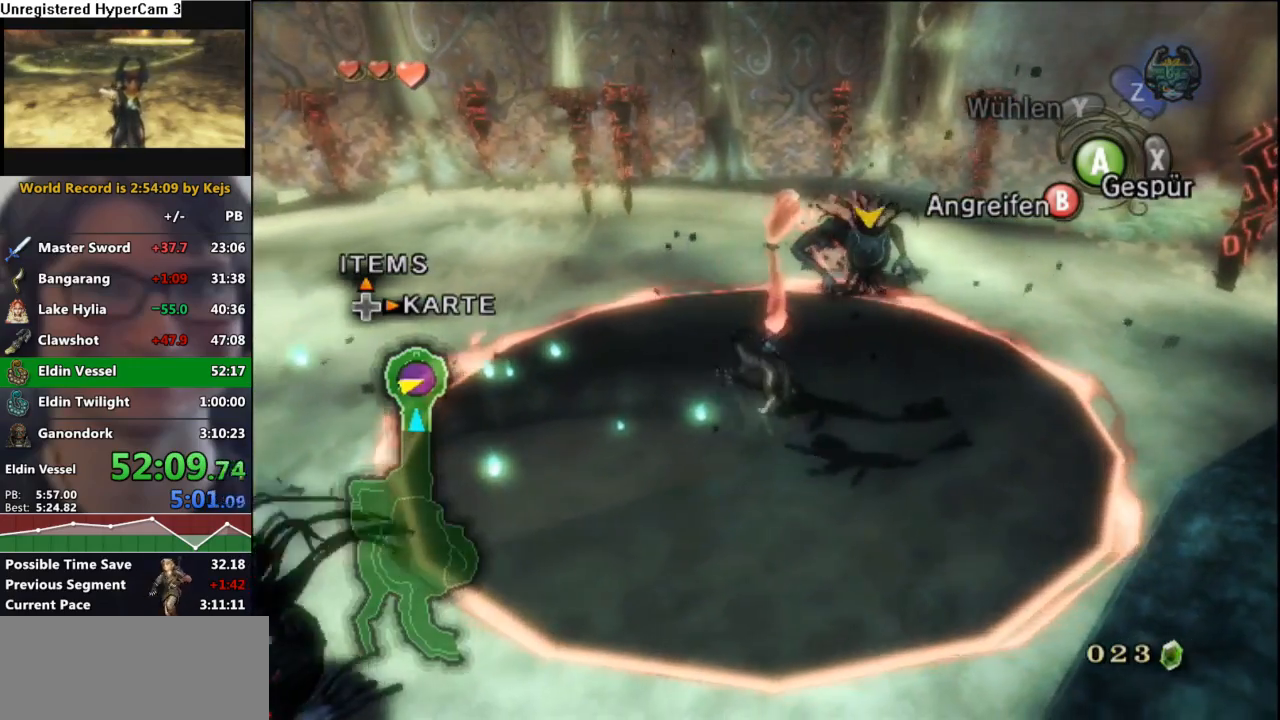
{"buttons": ["B"], "left_stick": "down", "right_stick": "center", "events": [[317, "left_stick", "center"], [383, "left_stick", "down"]]}
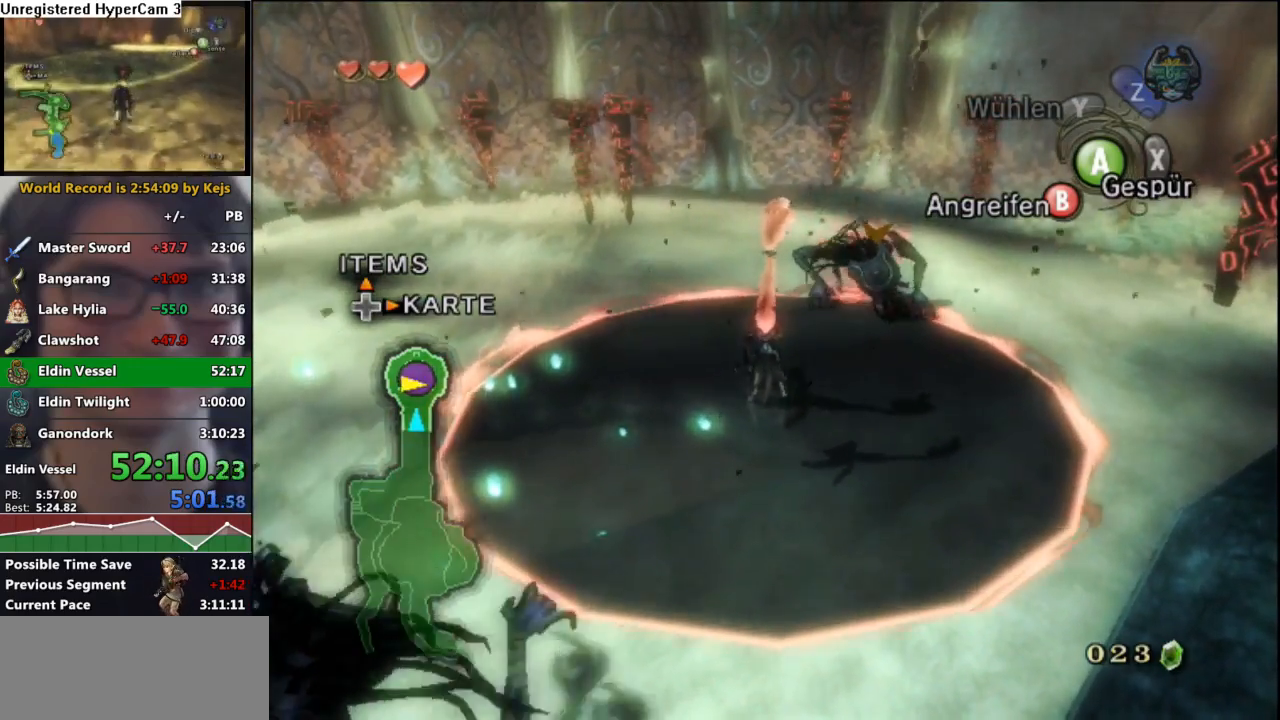
{"buttons": ["B"], "left_stick": "up-right", "right_stick": "center", "events": [[117, "left_stick", "center"], [267, "left_stick", "up-right"]]}
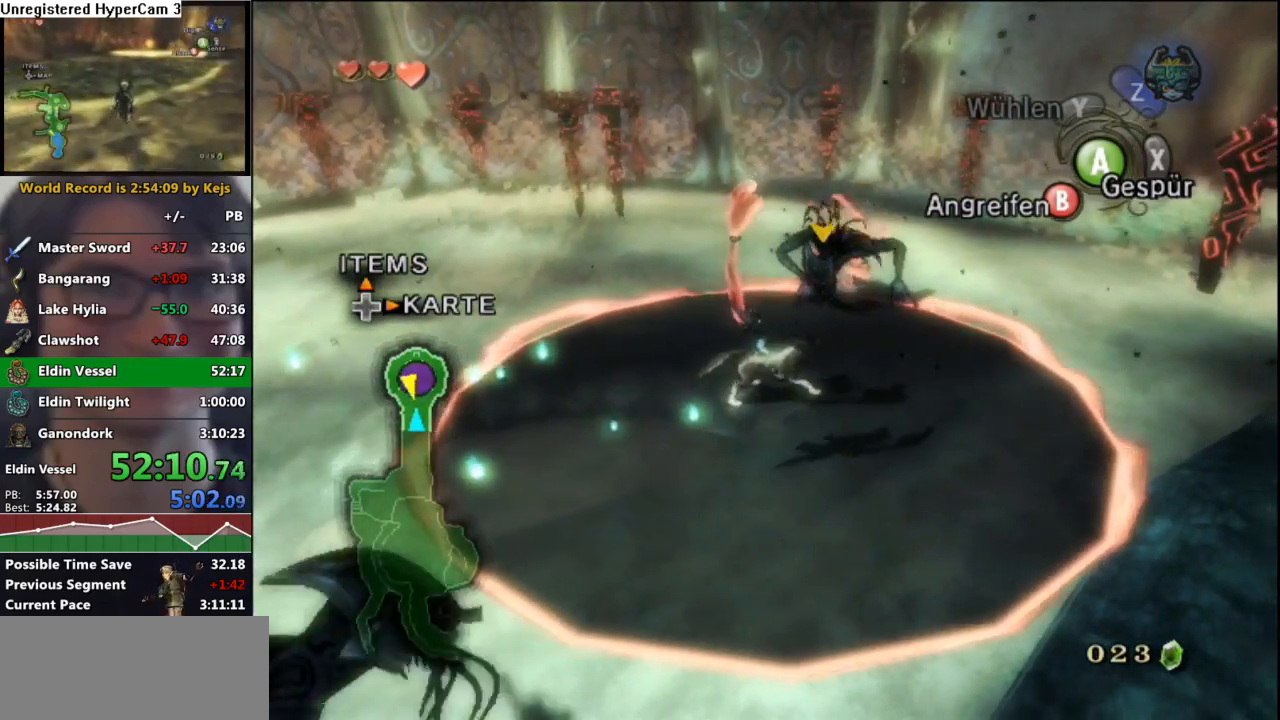
{"buttons": ["B"], "left_stick": "center", "right_stick": "center", "events": [[100, "left_stick", "down-left"], [350, "left_stick", "center"]]}
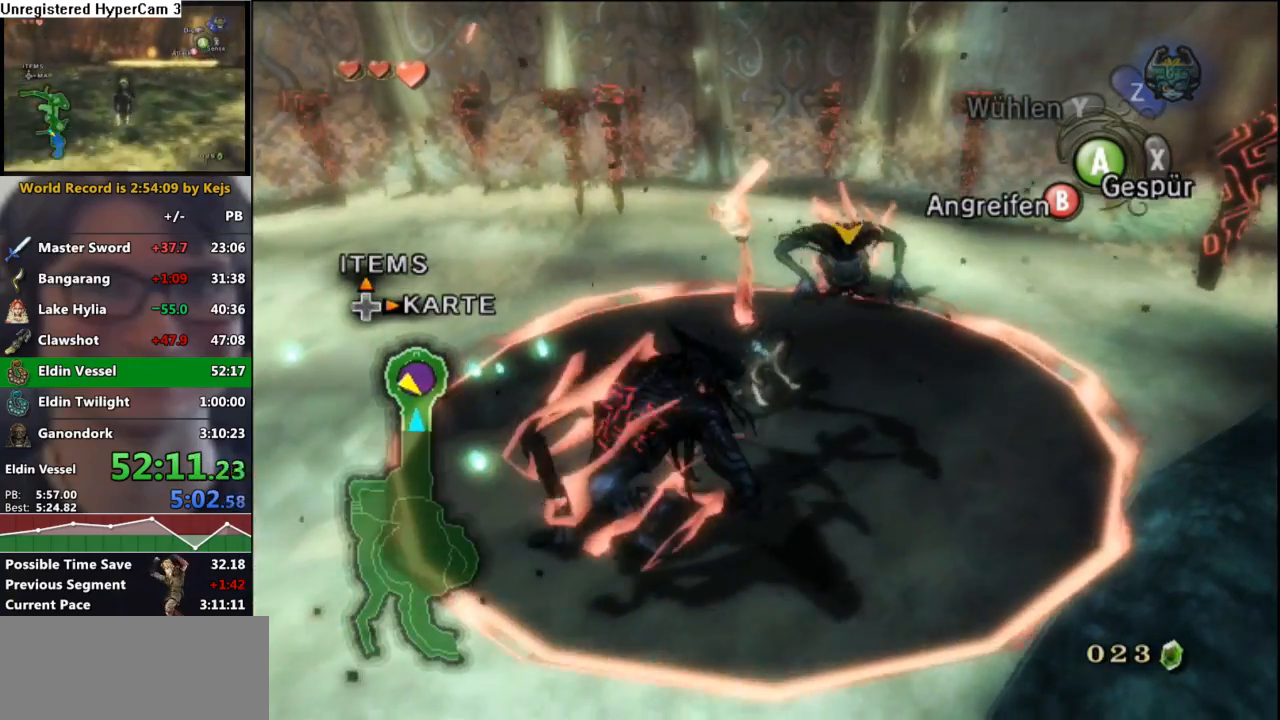
{"buttons": [], "left_stick": "center", "right_stick": "center", "events": [[33, "B", "up"]]}
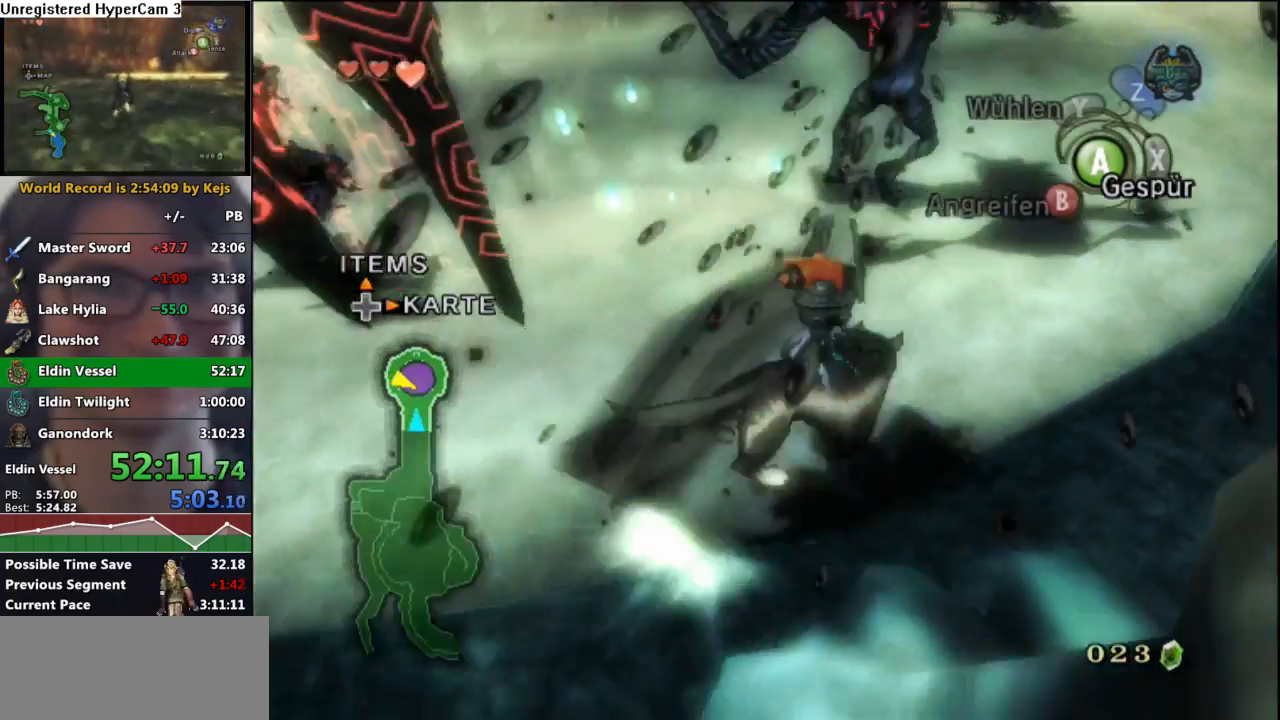
{"buttons": ["A", "L1"], "left_stick": "center", "right_stick": "center", "events": [[233, "L1", "down"], [300, "A", "down"], [383, "A", "up"], [433, "A", "down"]]}
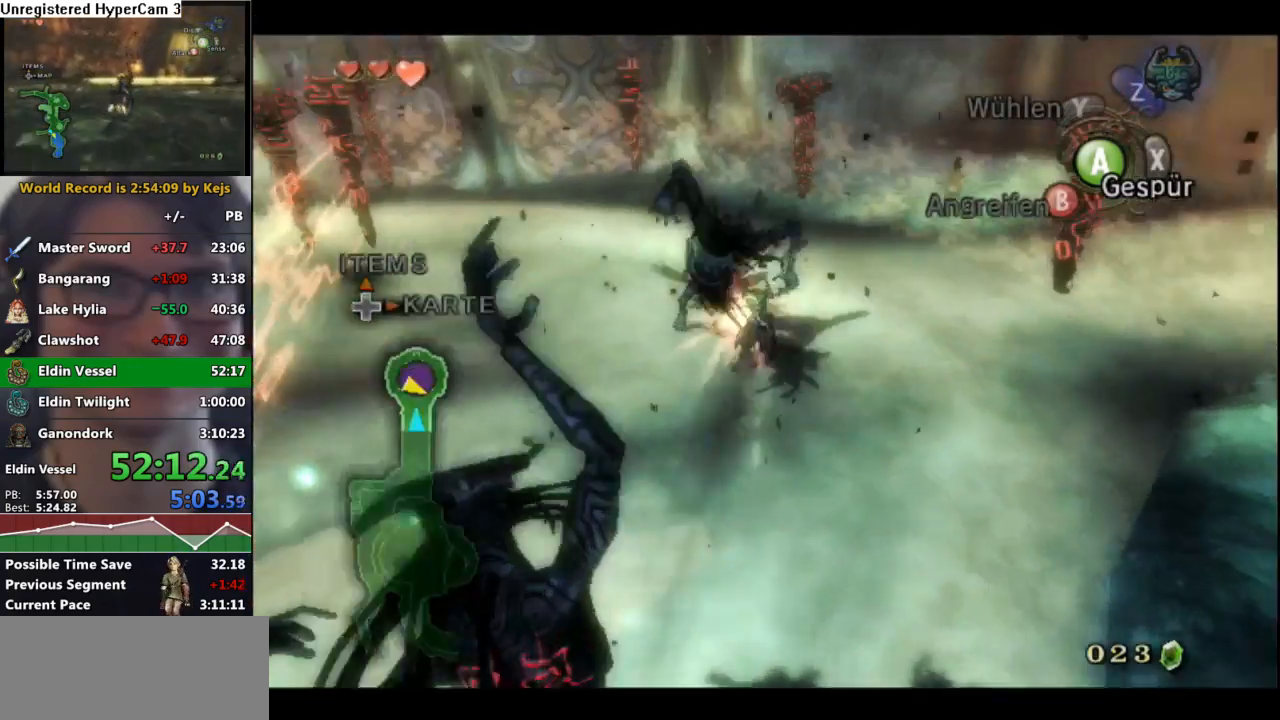
{"buttons": ["A", "L1"], "left_stick": "center", "right_stick": "center", "events": [[17, "A", "up"], [83, "A", "down"], [167, "A", "up"], [200, "A", "down"], [300, "A", "up"], [350, "A", "down"], [450, "A", "up"], [500, "A", "down"]]}
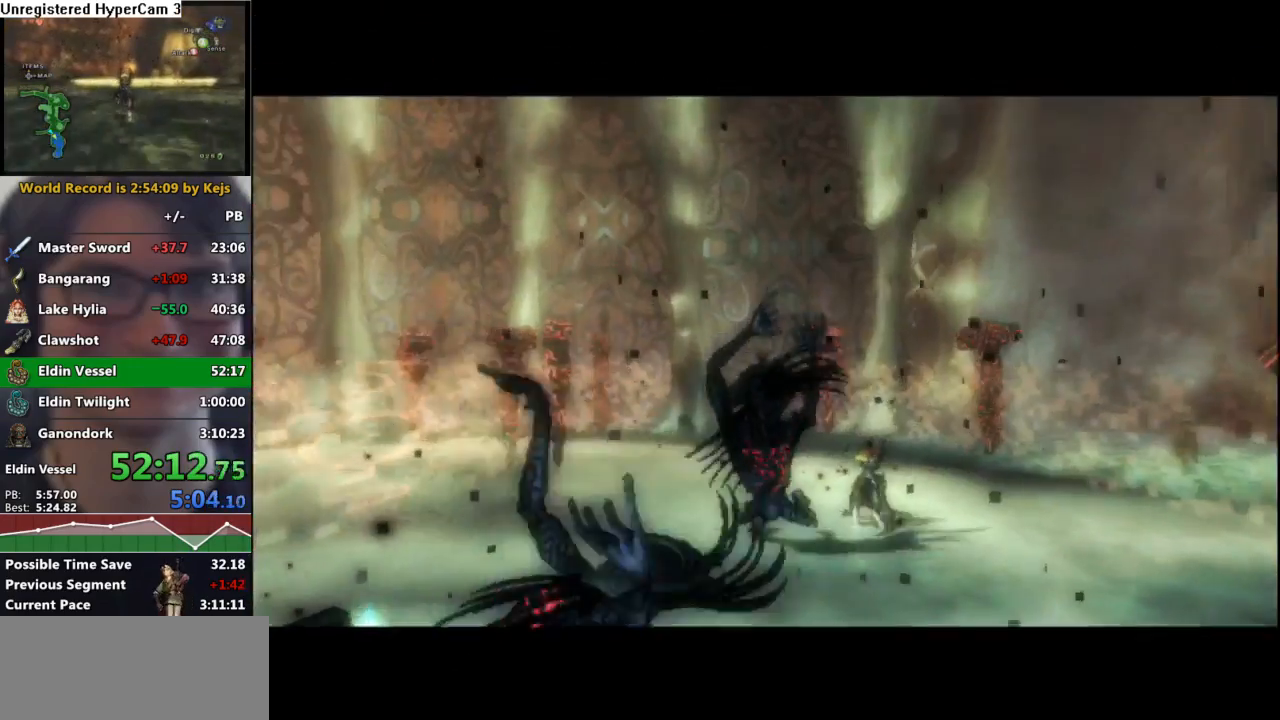
{"buttons": [], "left_stick": "center", "right_stick": "center", "events": [[83, "A", "up"], [150, "A", "down"], [200, "A", "up"], [233, "L1", "up"]]}
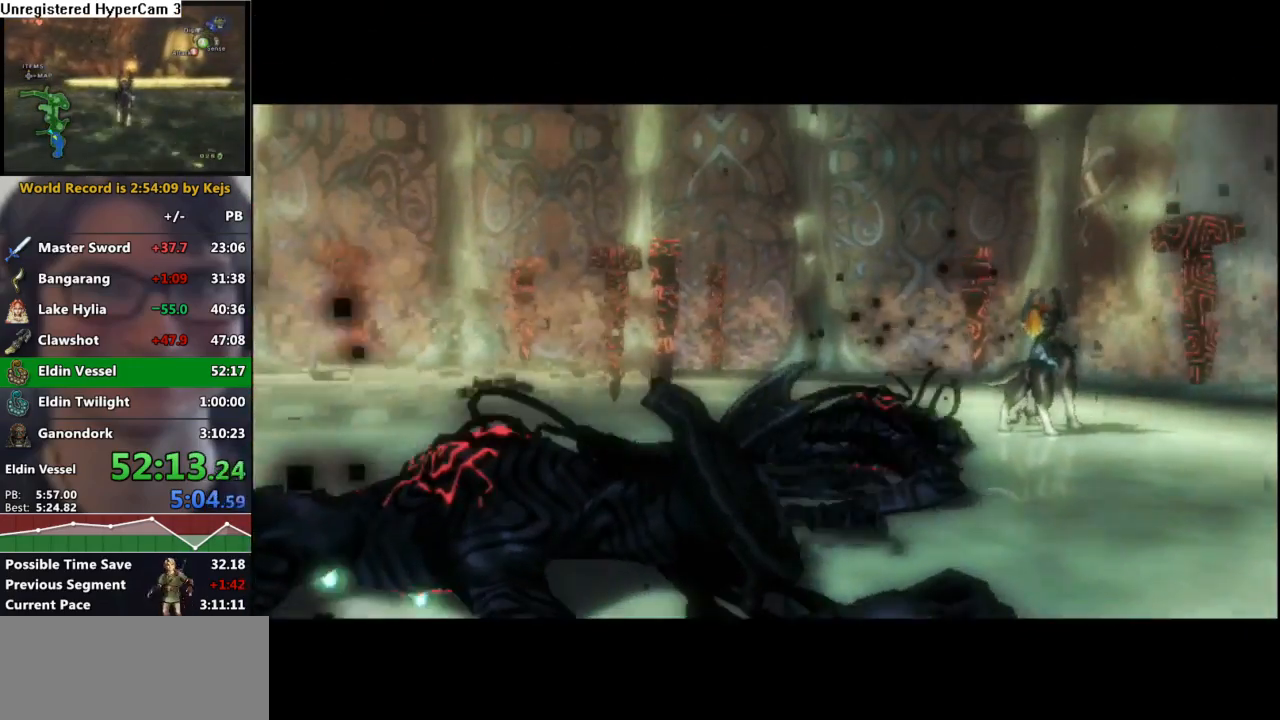
{"buttons": [], "left_stick": "center", "right_stick": "center", "events": []}
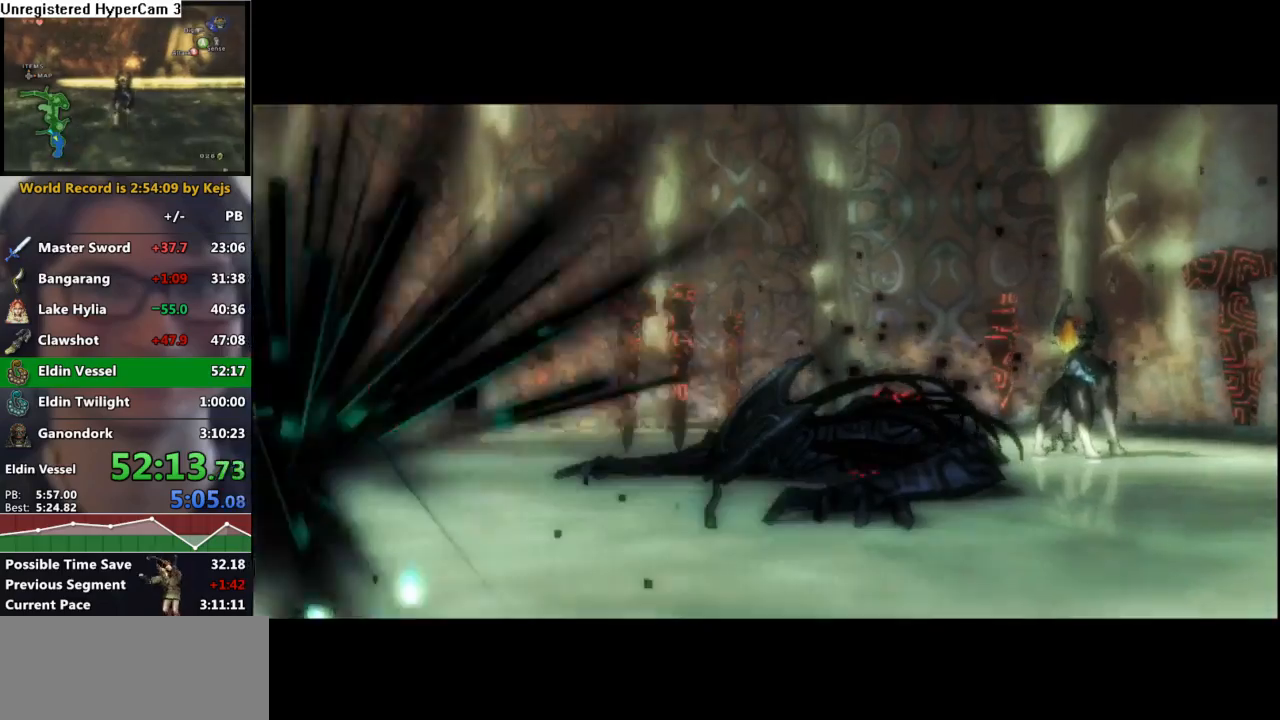
{"buttons": [], "left_stick": "center", "right_stick": "center", "events": []}
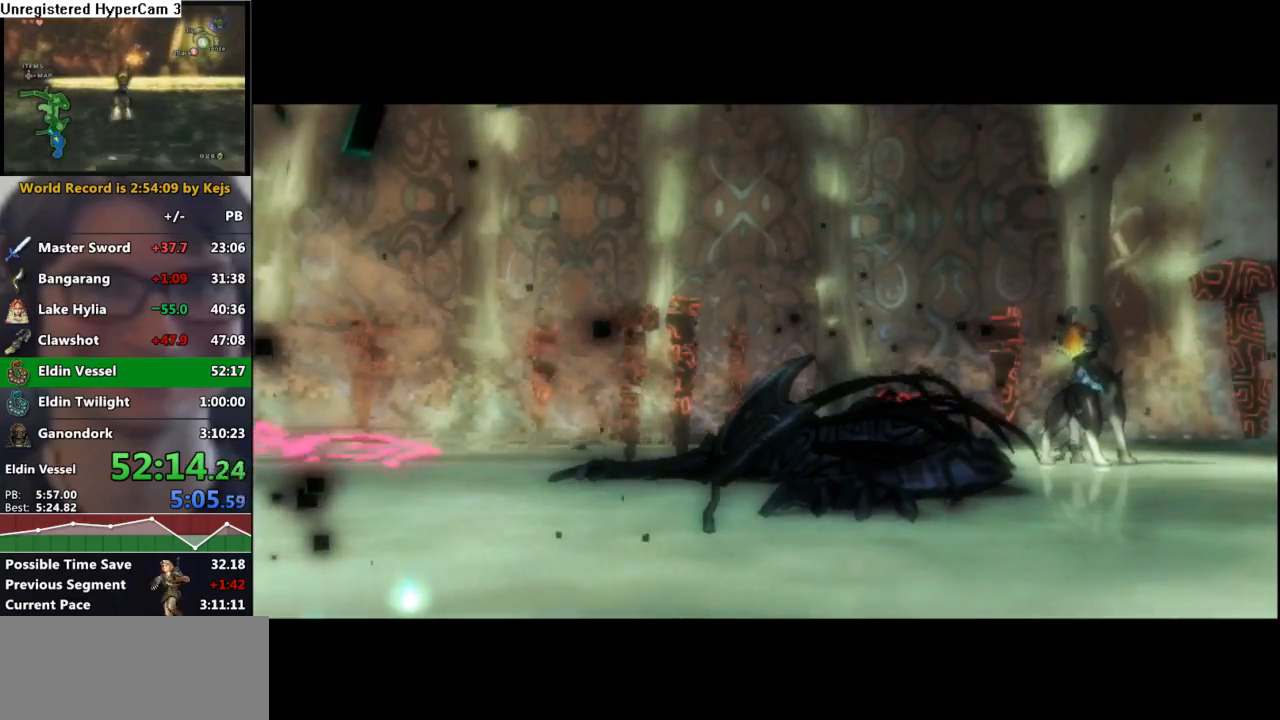
{"buttons": [], "left_stick": "center", "right_stick": "center", "events": []}
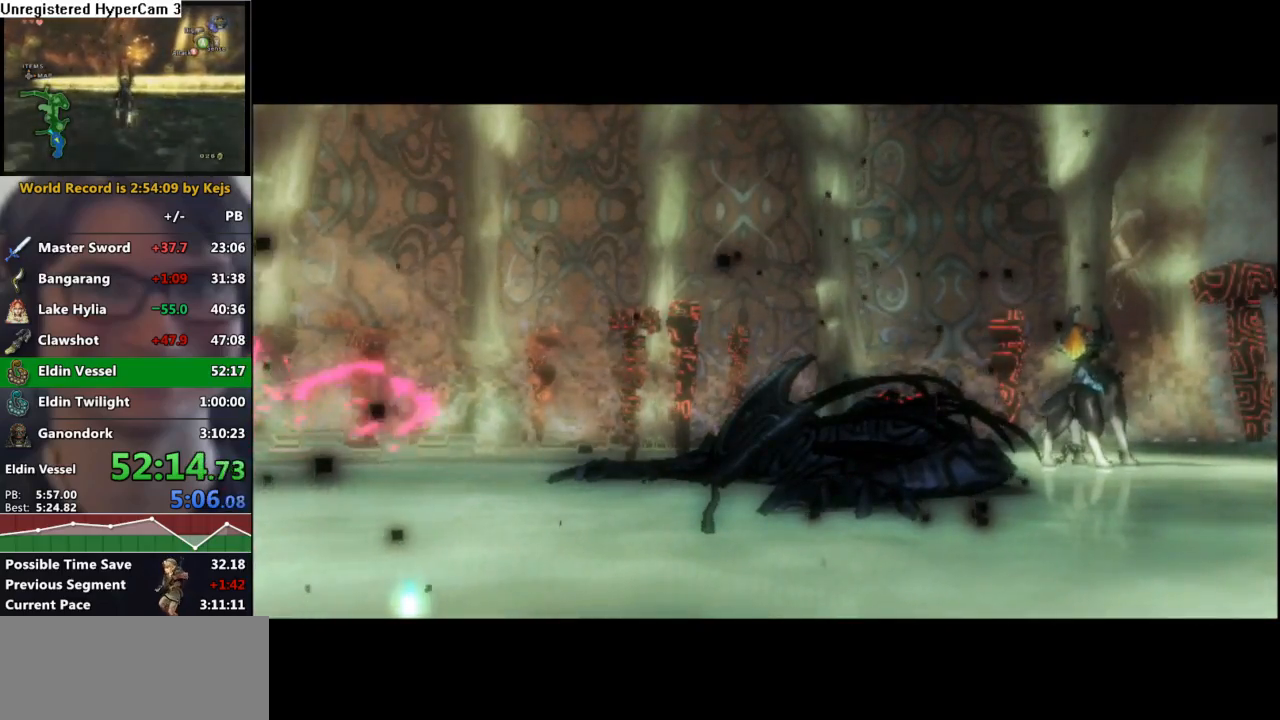
{"buttons": [], "left_stick": "center", "right_stick": "center", "events": []}
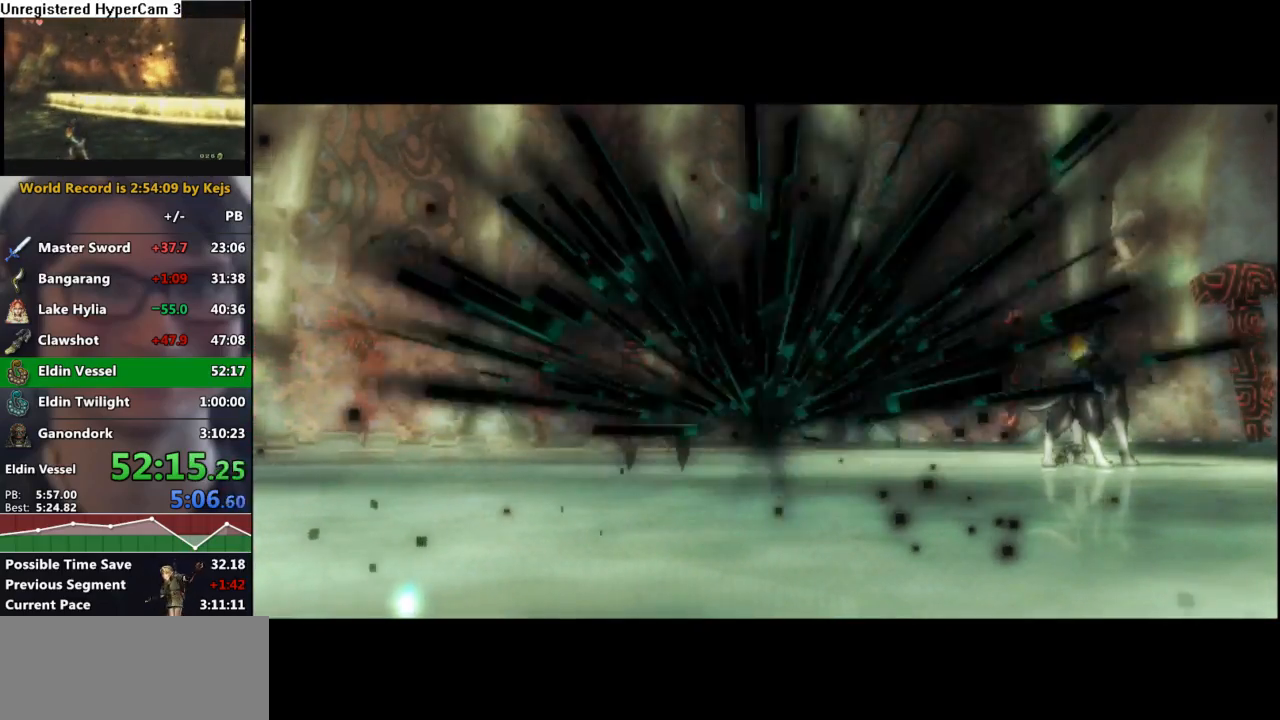
{"buttons": [], "left_stick": "center", "right_stick": "center", "events": []}
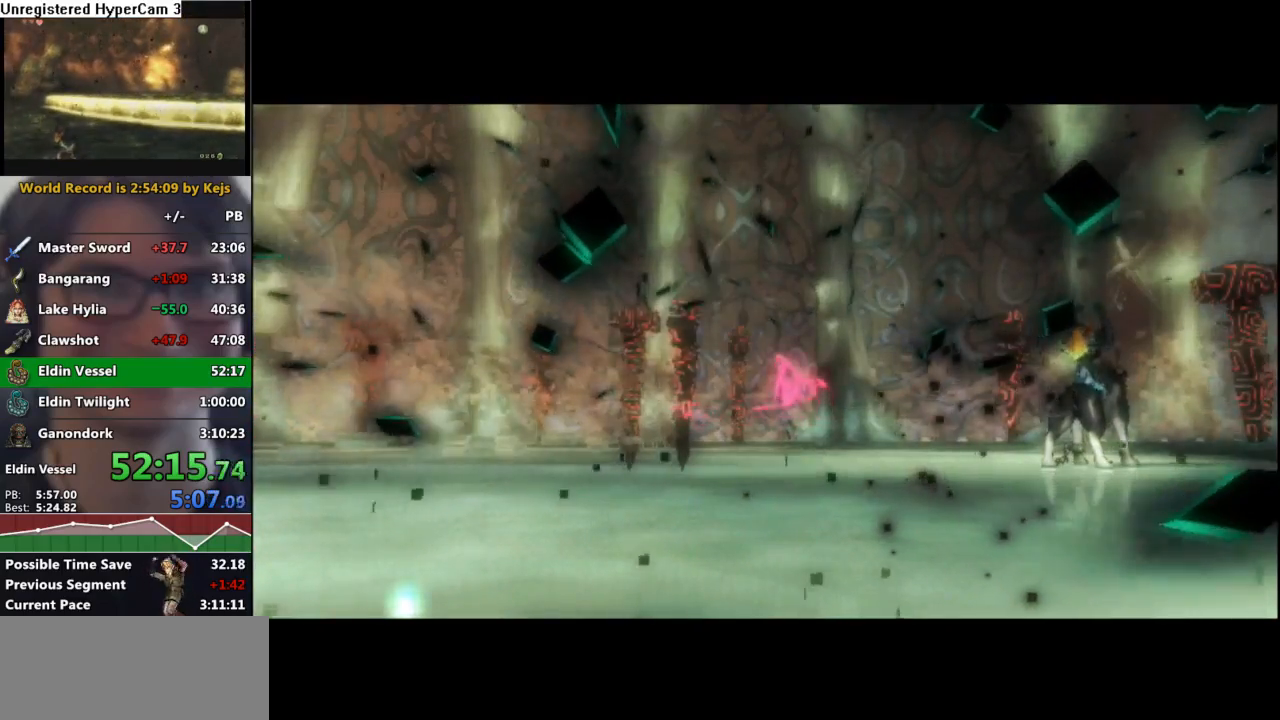
{"buttons": [], "left_stick": "center", "right_stick": "center", "events": []}
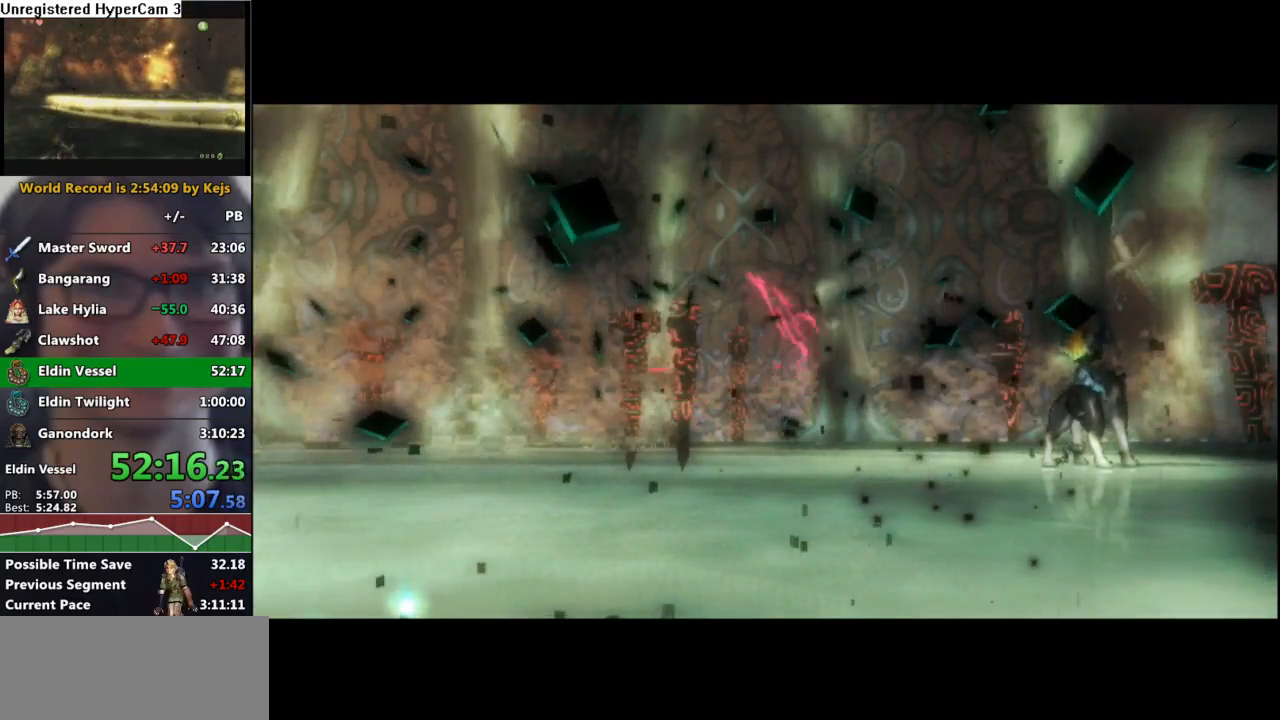
{"buttons": [], "left_stick": "center", "right_stick": "center", "events": []}